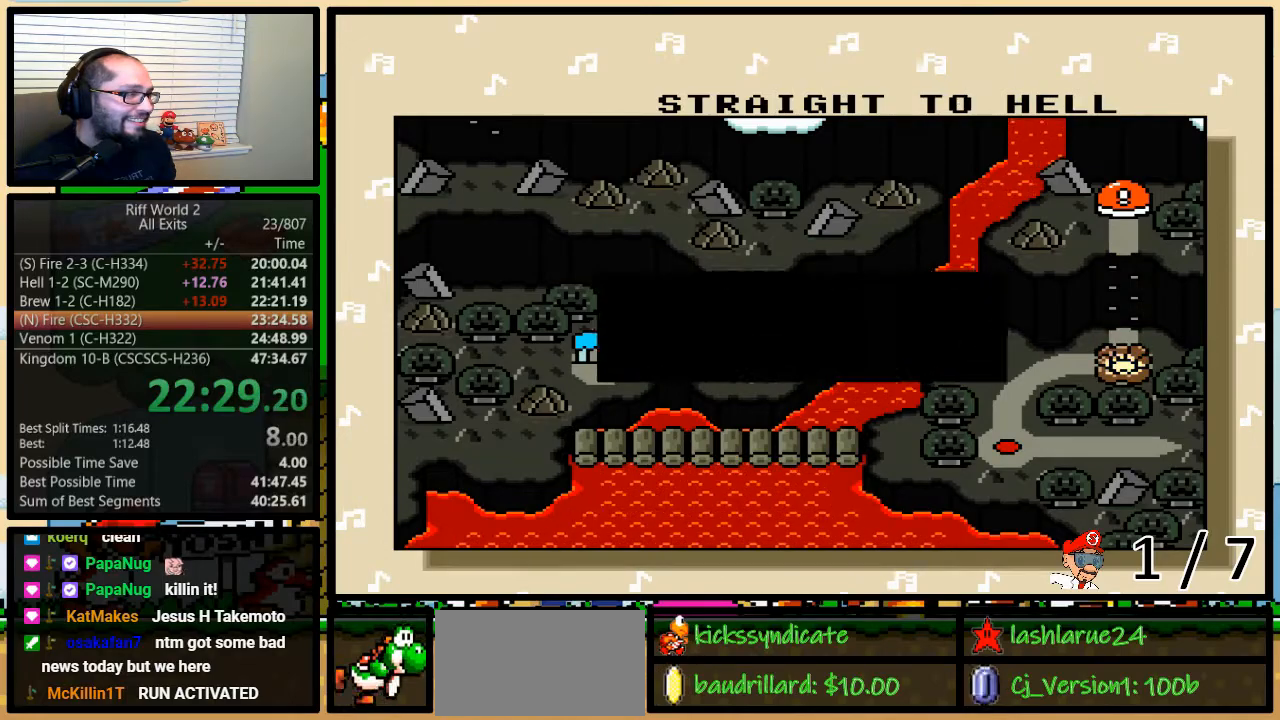
Gameplay with a controller (Nintendo layout); each line is a JSON object with the inputs held at the frame after it. "events" lists button and stick changes between this image and that frame as [ms after this image, input, new state], when the widget could be followed in between. Not read: L3 R3.
{"buttons": ["A", "X"], "events": [[150, "A", "down"], [200, "A", "up"], [200, "B", "down"], [200, "X", "down"], [250, "B", "up"], [250, "X", "up"], [250, "Y", "down"], [283, "B", "down"], [283, "X", "down"], [283, "Y", "up"], [317, "A", "down"], [317, "B", "up"], [317, "X", "up"], [350, "B", "down"], [383, "A", "up"], [383, "B", "up"], [383, "Y", "down"], [433, "X", "down"], [467, "A", "down"], [467, "X", "up"], [467, "Y", "up"], [500, "X", "down"]]}
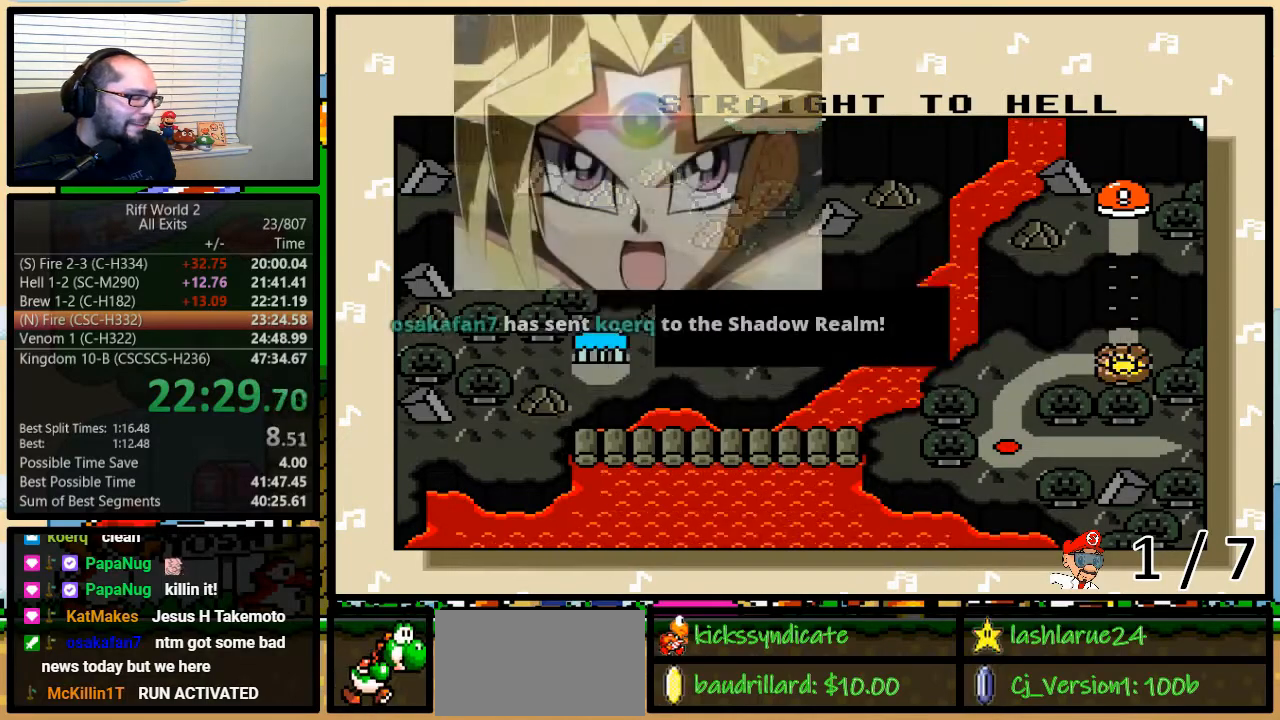
{"buttons": [], "events": [[33, "A", "up"], [33, "X", "up"], [33, "Y", "down"], [150, "Y", "up"], [167, "DPAD_LEFT", "down"], [233, "DPAD_LEFT", "up"], [283, "DPAD_LEFT", "down"], [350, "DPAD_LEFT", "up"], [417, "DPAD_LEFT", "down"], [483, "DPAD_LEFT", "up"]]}
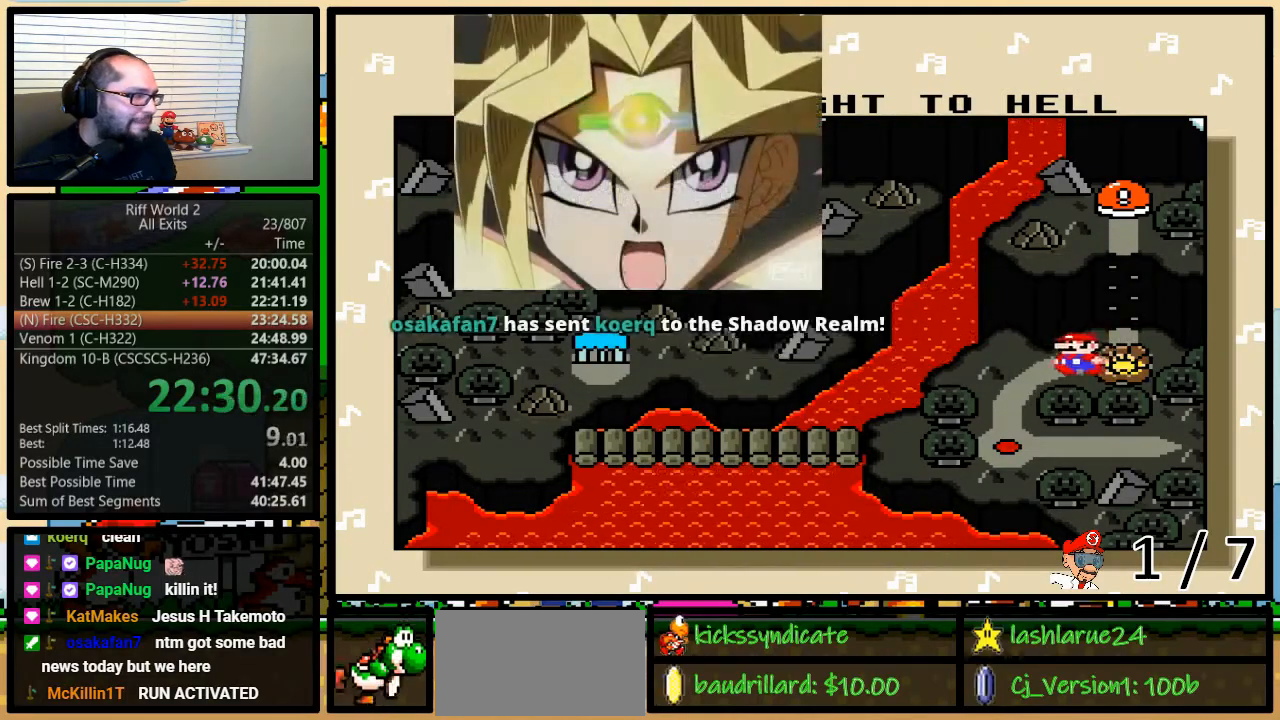
{"buttons": [], "events": [[50, "DPAD_LEFT", "down"], [100, "DPAD_LEFT", "up"]]}
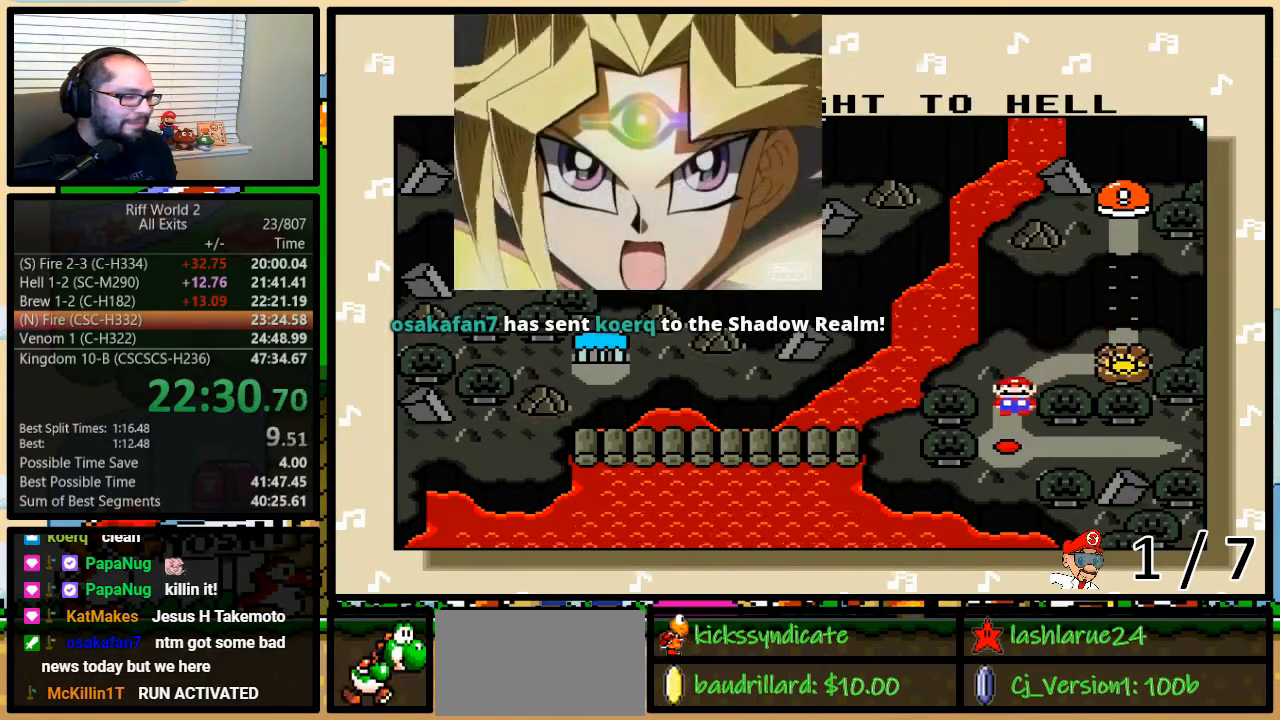
{"buttons": ["B"], "events": [[83, "B", "down"], [150, "B", "up"], [150, "X", "down"], [217, "B", "down"], [250, "B", "up"], [250, "X", "up"], [250, "Y", "down"], [267, "Y", "up"], [300, "B", "down"], [300, "Y", "down"], [333, "B", "up"], [333, "X", "down"], [333, "Y", "up"], [383, "B", "down"], [383, "Y", "down"], [417, "B", "up"], [417, "X", "up"], [450, "Y", "up"], [483, "B", "down"]]}
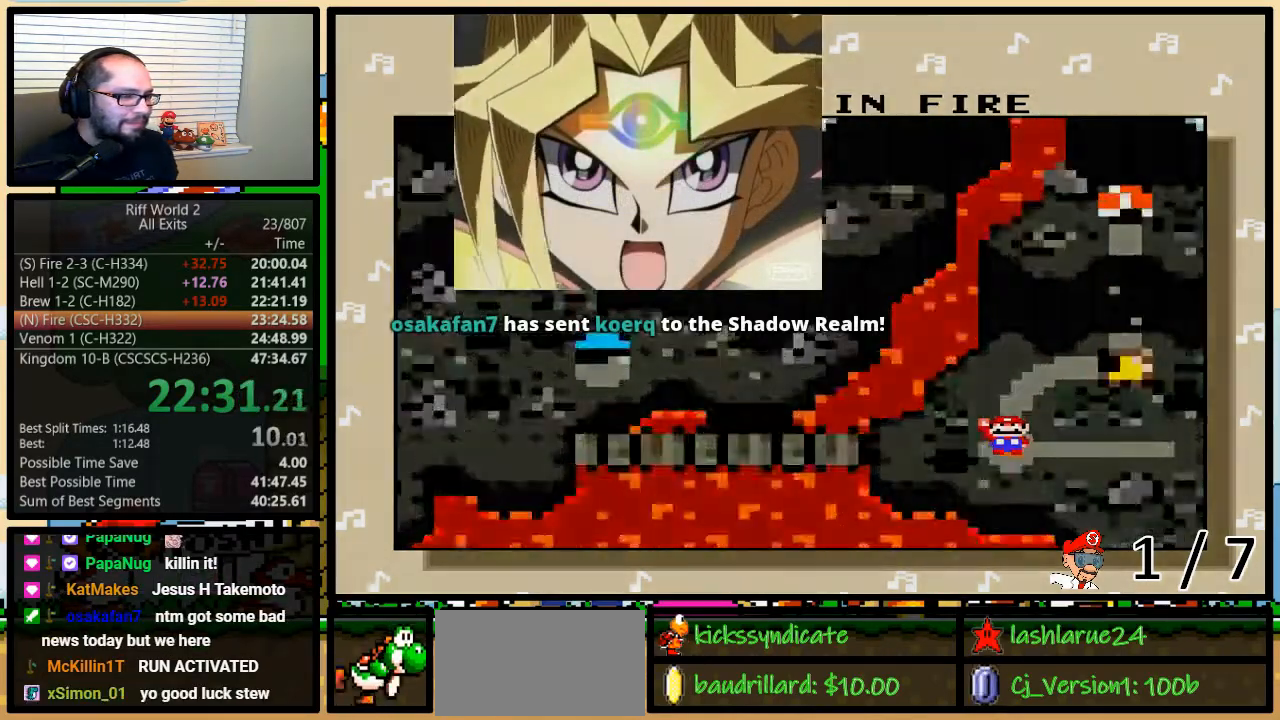
{"buttons": ["X"], "events": [[17, "X", "down"], [17, "Y", "down"], [50, "B", "up"], [50, "Y", "up"], [83, "B", "down"], [117, "X", "up"], [117, "Y", "down"], [150, "A", "down"], [150, "B", "up"], [150, "Y", "up"], [200, "A", "up"], [200, "B", "down"], [200, "X", "down"], [217, "Y", "down"], [250, "B", "up"], [250, "Y", "up"], [283, "X", "up"], [317, "B", "down"], [317, "Y", "down"], [350, "B", "up"], [350, "Y", "up"], [367, "B", "down"], [367, "X", "down"], [400, "Y", "down"], [433, "B", "up"], [433, "Y", "up"]]}
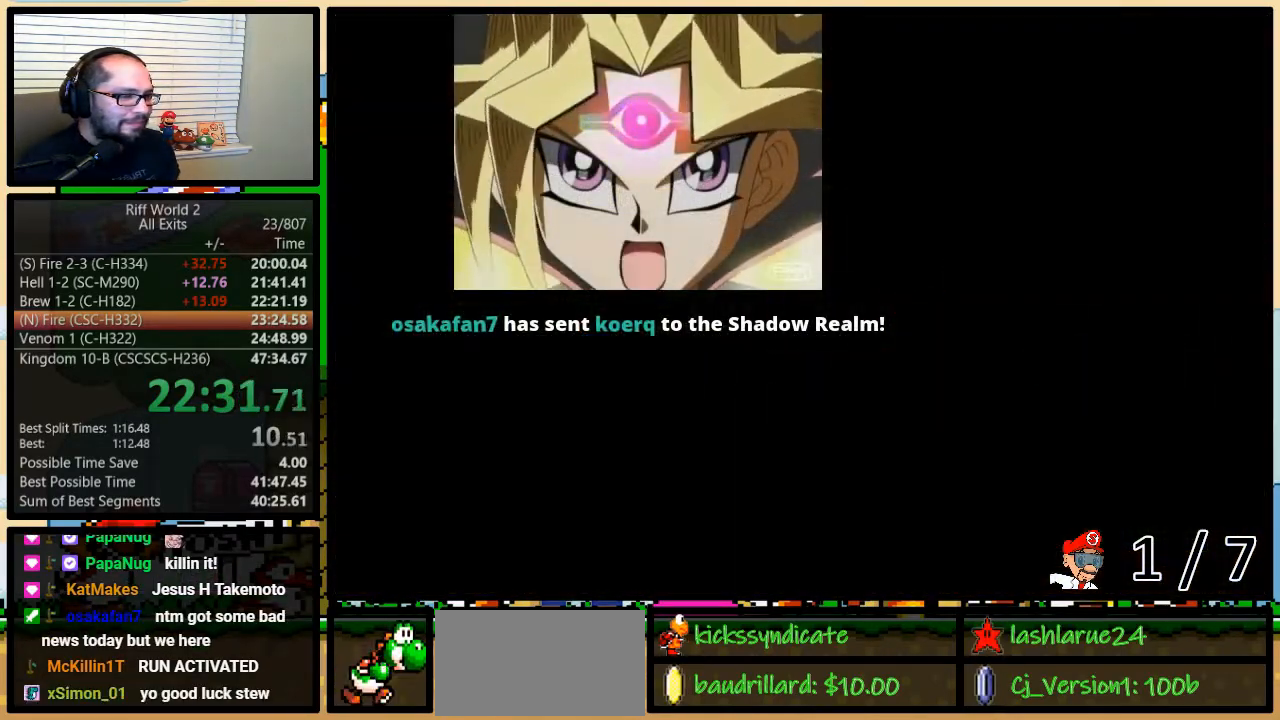
{"buttons": [], "events": [[50, "B", "down"], [50, "X", "up"], [150, "B", "up"], [150, "Y", "down"], [167, "Y", "up"]]}
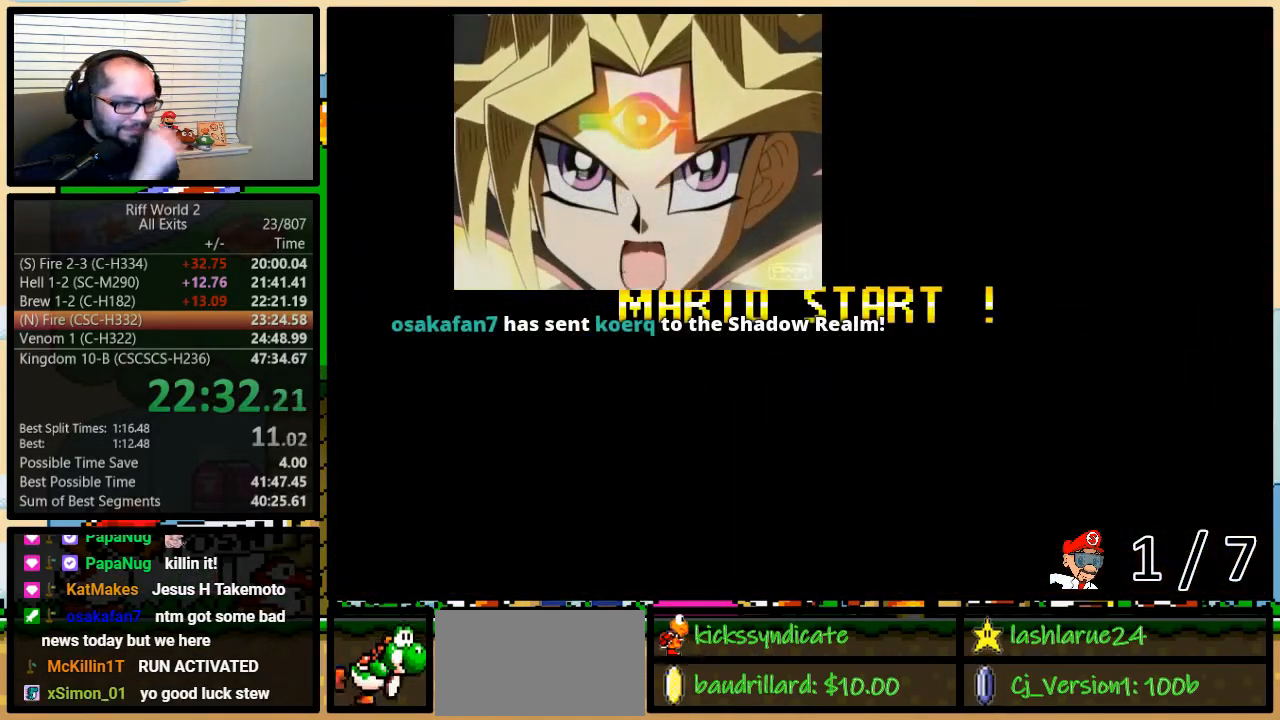
{"buttons": [], "events": []}
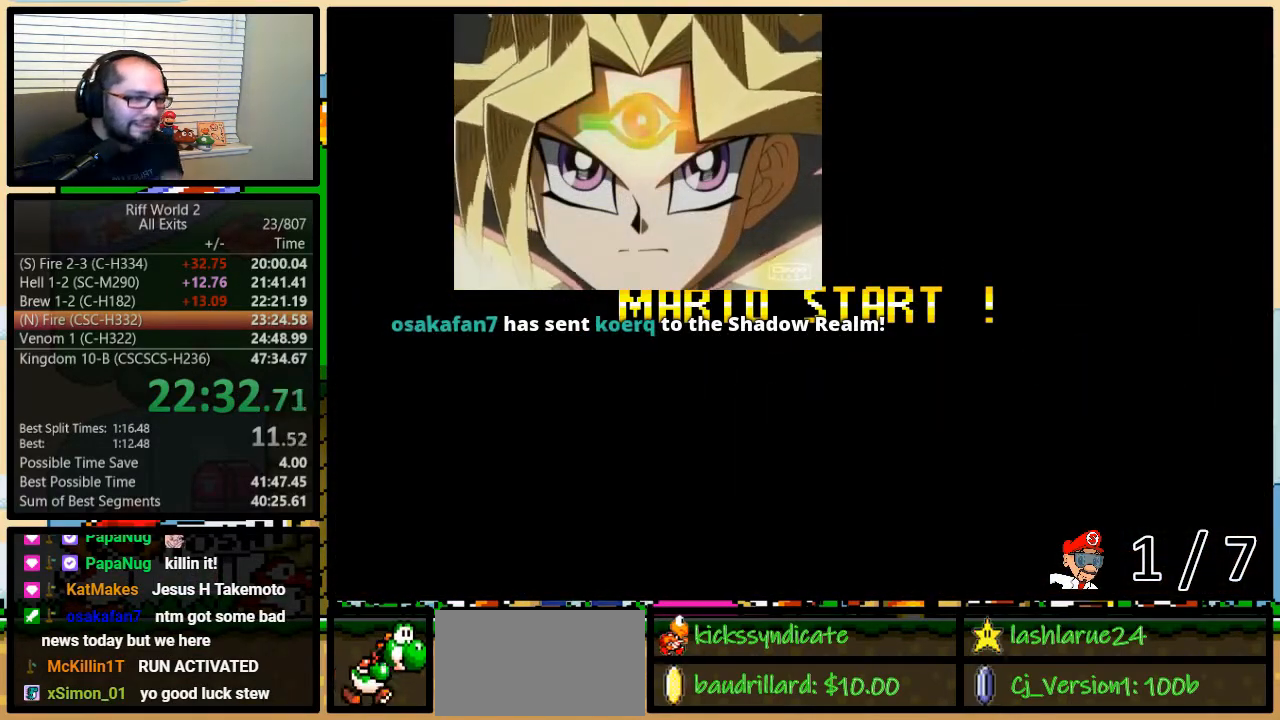
{"buttons": ["B"], "events": [[117, "Y", "down"], [400, "B", "down"], [433, "Y", "up"]]}
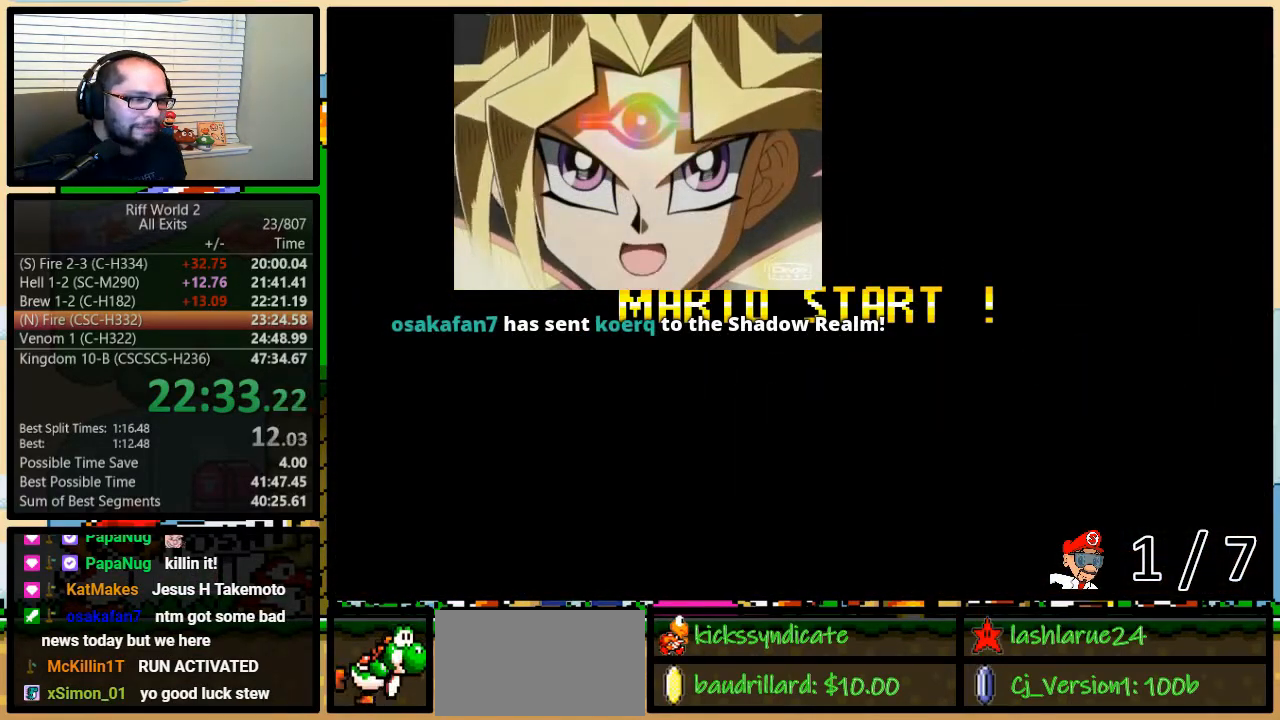
{"buttons": ["Y"], "events": [[67, "B", "up"], [183, "Y", "down"]]}
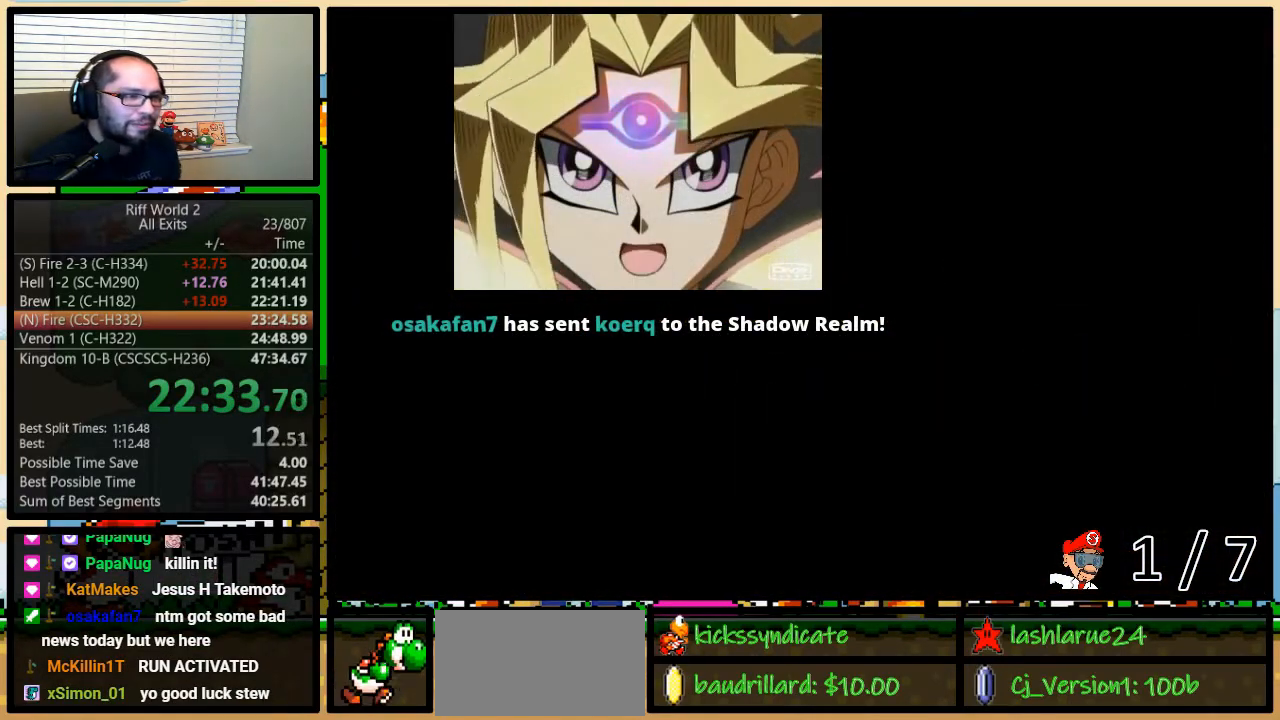
{"buttons": ["Y"], "events": []}
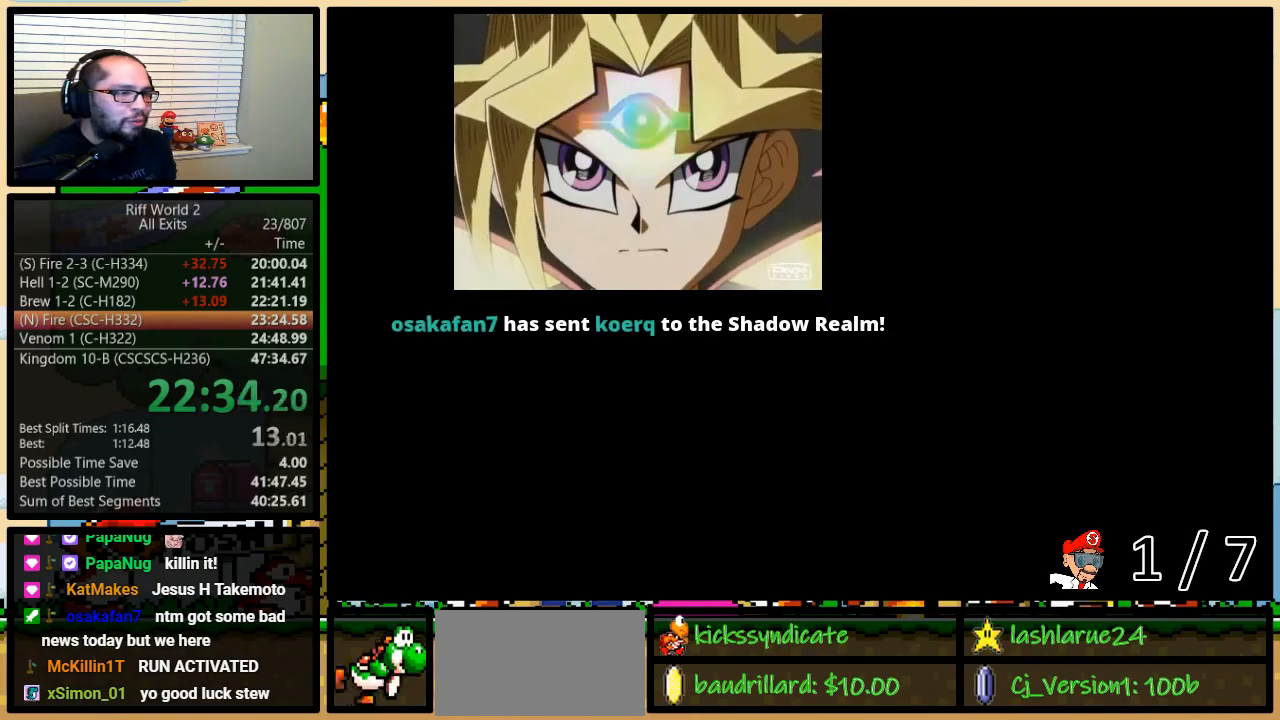
{"buttons": ["Y"], "events": []}
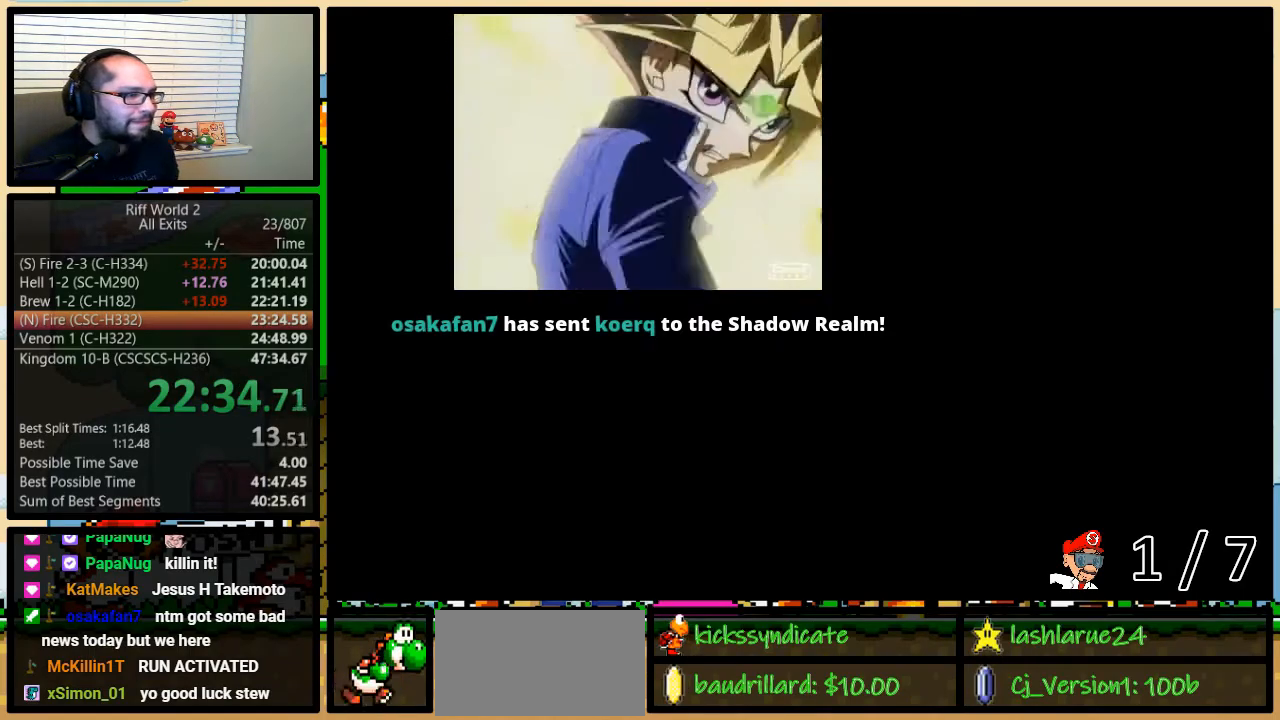
{"buttons": ["Y", "DPAD_RIGHT"], "events": [[167, "DPAD_RIGHT", "down"]]}
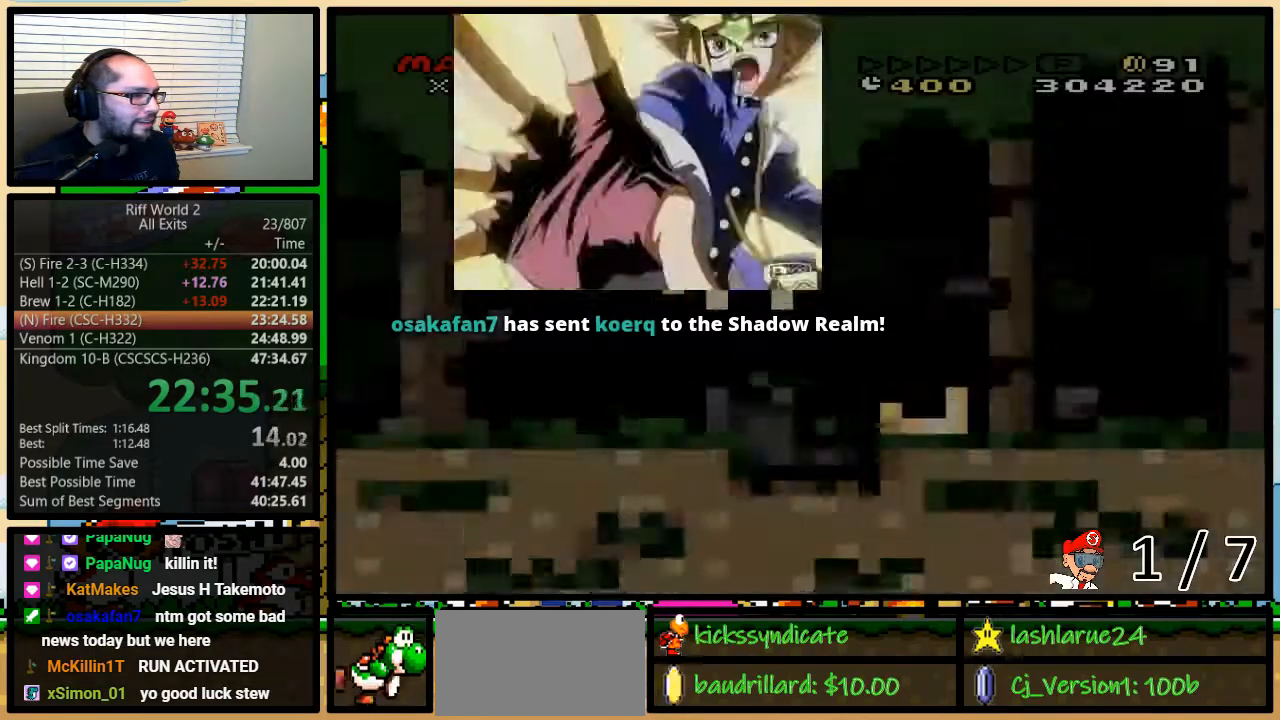
{"buttons": ["Y", "DPAD_RIGHT"], "events": []}
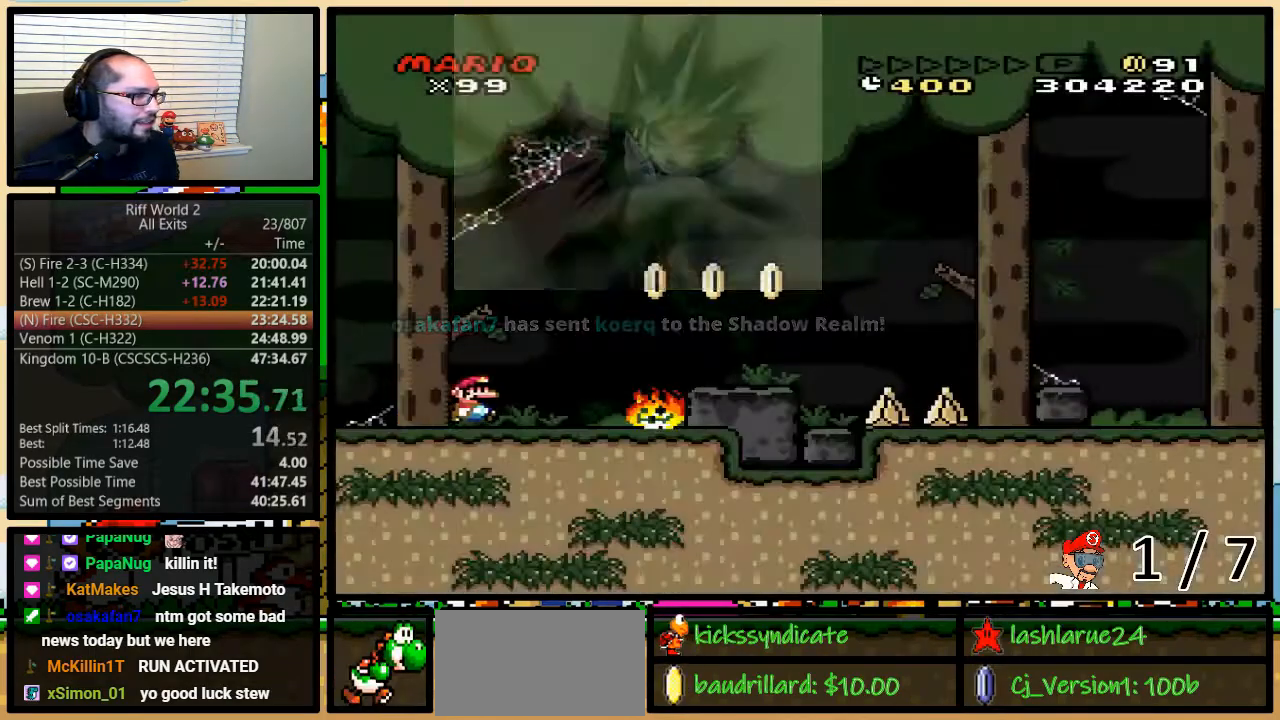
{"buttons": ["Y", "DPAD_RIGHT"], "events": [[100, "A", "down"], [167, "A", "up"]]}
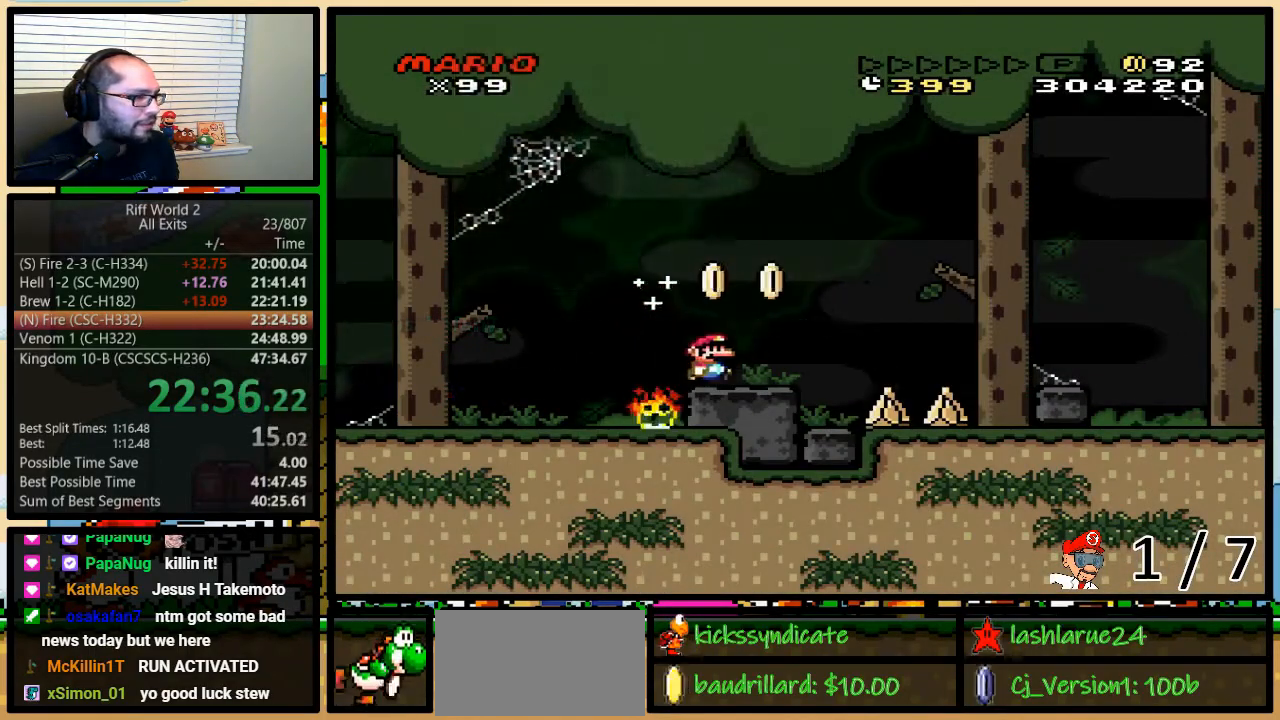
{"buttons": ["A", "Y", "DPAD_RIGHT"], "events": [[100, "A", "down"], [100, "DPAD_UP", "down"], [283, "DPAD_UP", "up"], [317, "A", "up"], [317, "DPAD_UP", "down"], [417, "A", "down"], [433, "DPAD_UP", "up"]]}
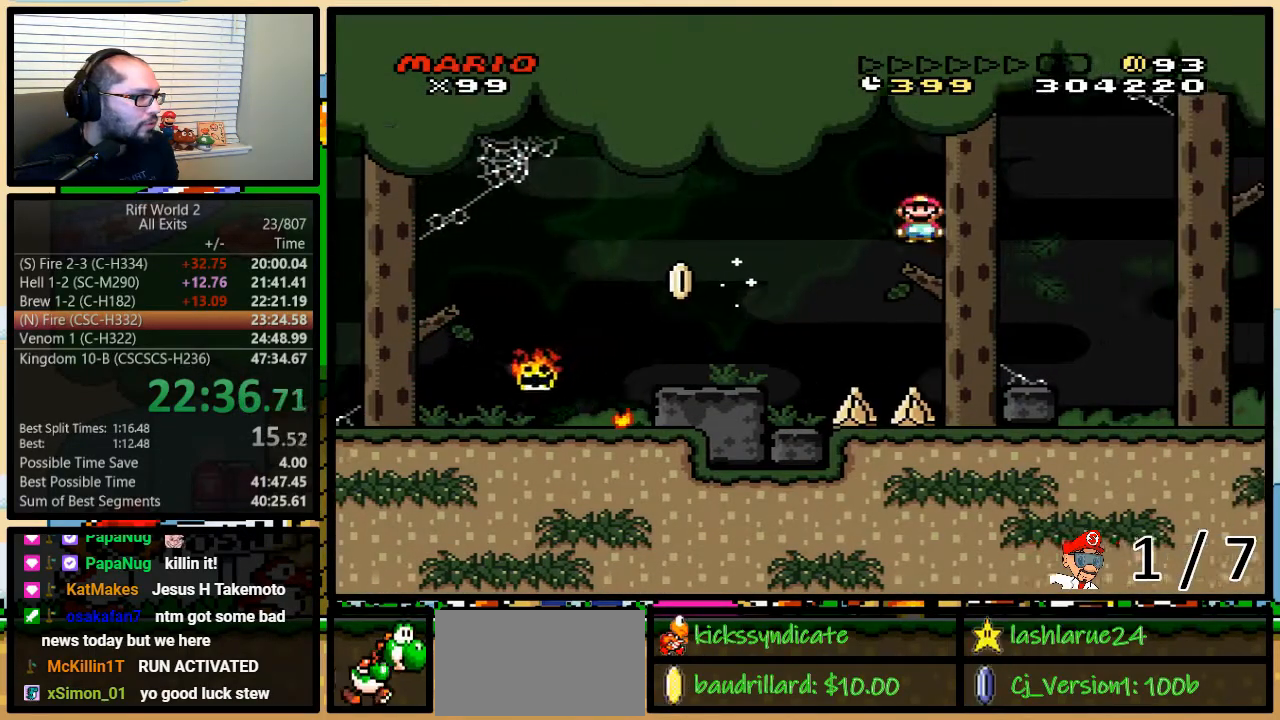
{"buttons": ["Y", "DPAD_UP", "DPAD_RIGHT"], "events": [[233, "A", "up"], [450, "DPAD_UP", "down"]]}
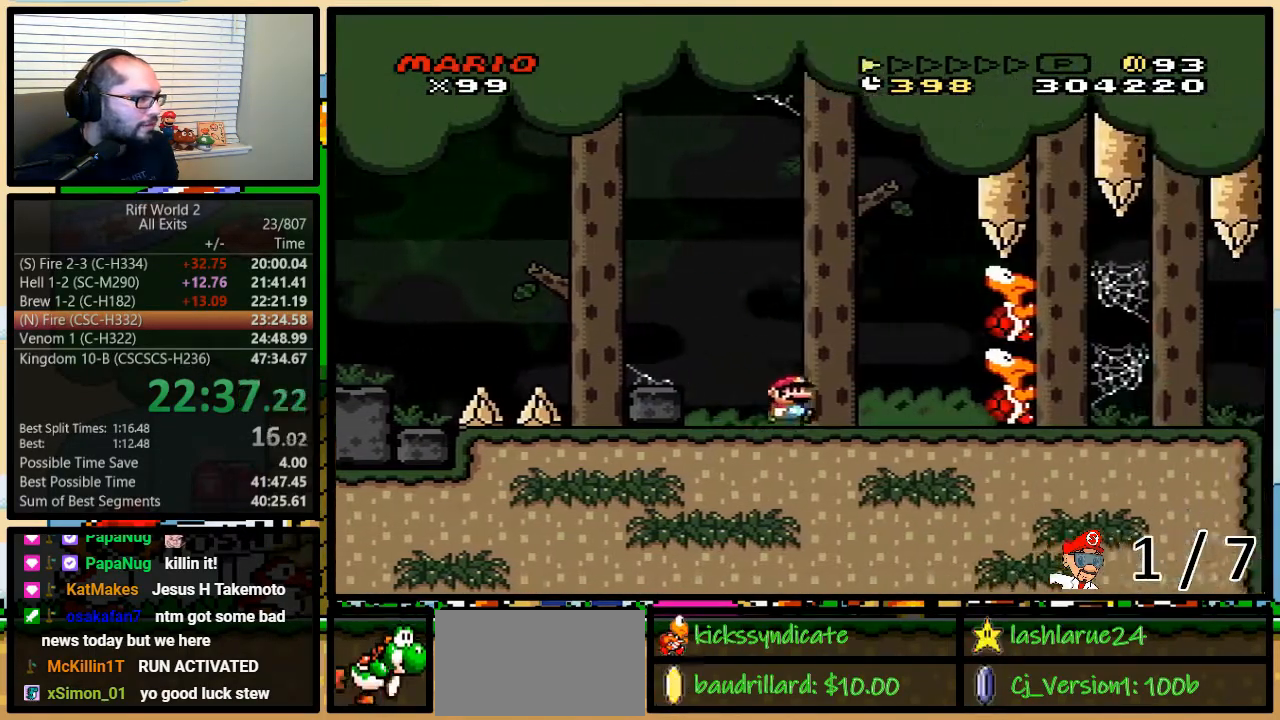
{"buttons": ["Y", "DPAD_RIGHT"], "events": [[50, "DPAD_UP", "up"]]}
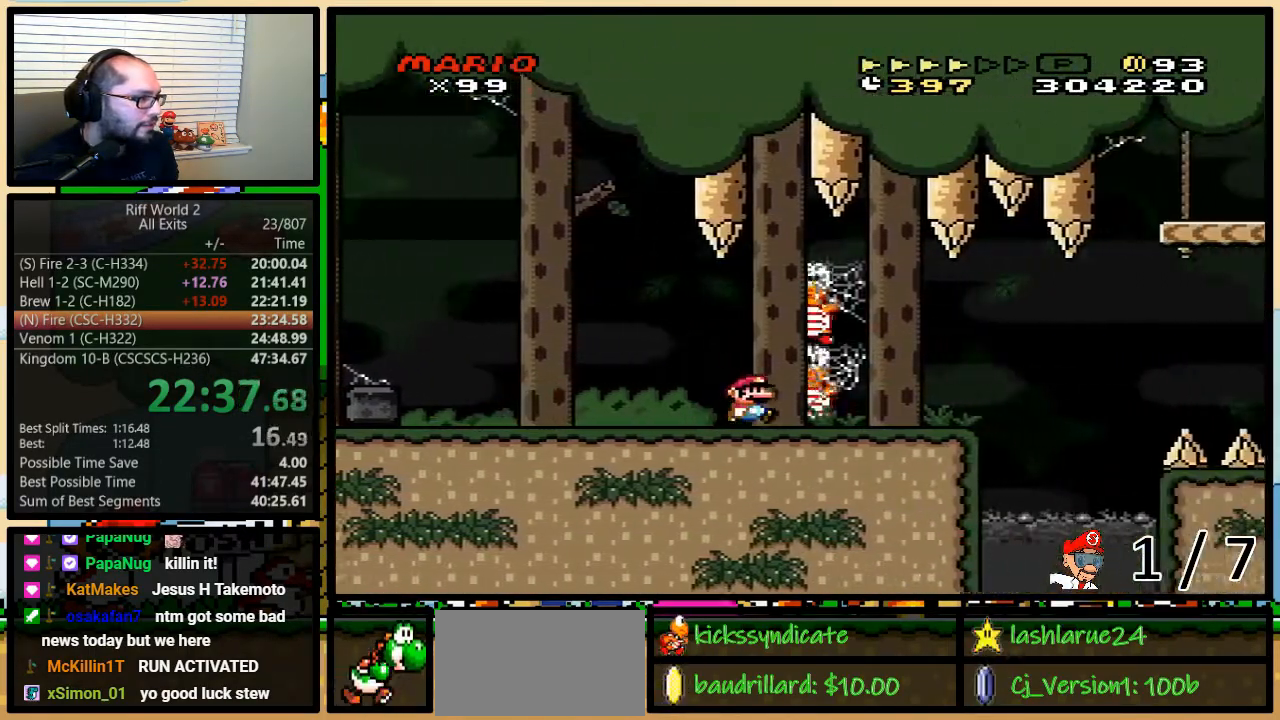
{"buttons": ["Y", "DPAD_UP", "DPAD_RIGHT"], "events": [[417, "DPAD_UP", "down"]]}